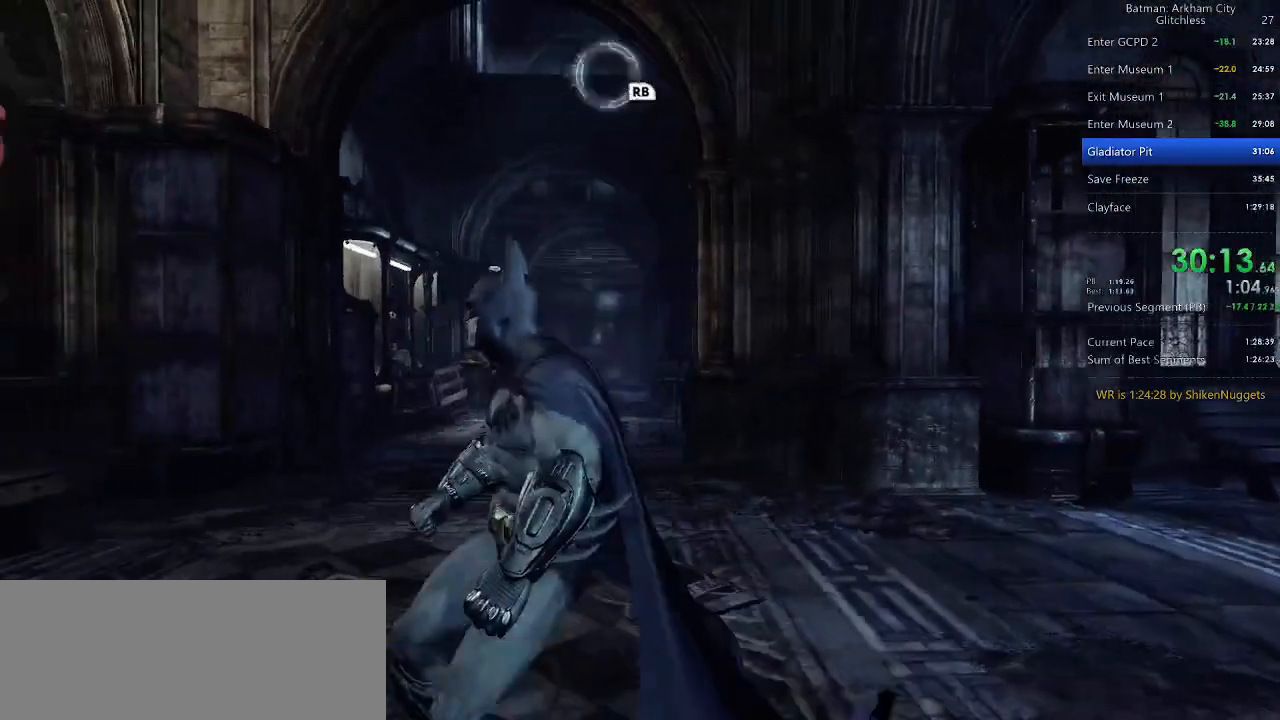
Gameplay with keyboard and mouse; each line is a JSON object with the keys and mouse buttons held at the frame after it. "events" lists presses ("down") and releases ("up") of "1", "2", "3", "4", "5", "a", "alt", "c", "caps_lock", "ctrl", "d", "e", "f", "g", "q", "r", "s", "shift", "space", "t", "tab", "v", "w", "x", "z", "mouse_left" and "mouse_right" between this image and that frame as [ms after this image, input, new state], when the widget could be followed in between. "mouse_left", "mouse_right" = the "left", "right" buttons of the "mouse" list. No other keys are recorded. Not read: mouse_move mouse_wheel.
{"keys": ["a", "w"], "mouse": [], "events": [[80, "space", "down"], [180, "w", "down"], [320, "a", "down"], [420, "space", "up"]]}
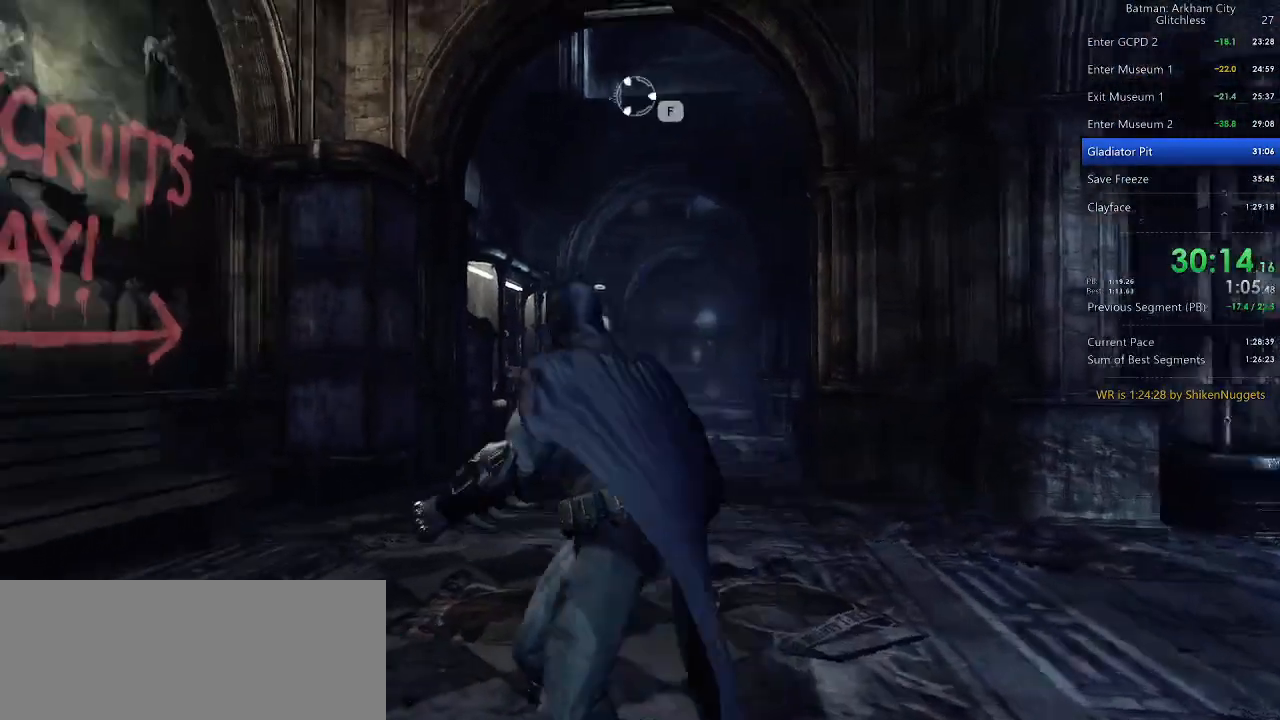
{"keys": [], "mouse": [], "events": [[20, "w", "up"], [60, "a", "up"]]}
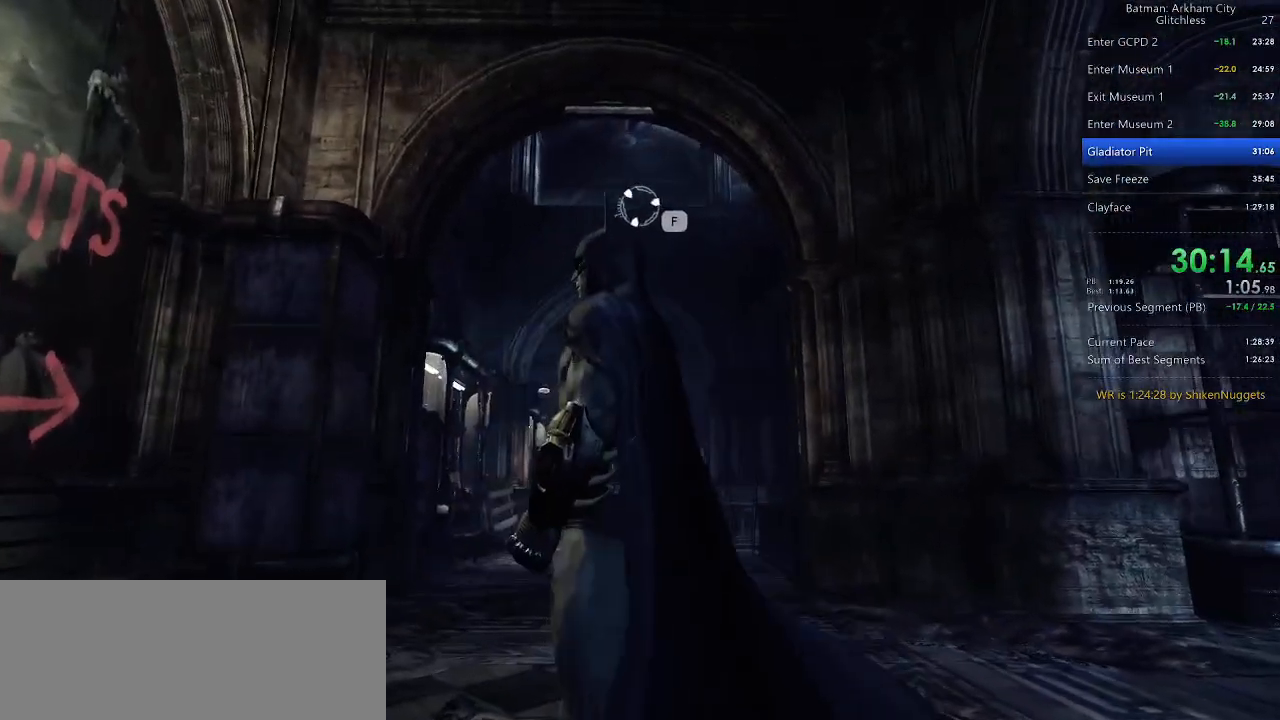
{"keys": ["space"], "mouse": [], "events": [[20, "f", "down"], [60, "f", "up"], [260, "space", "down"]]}
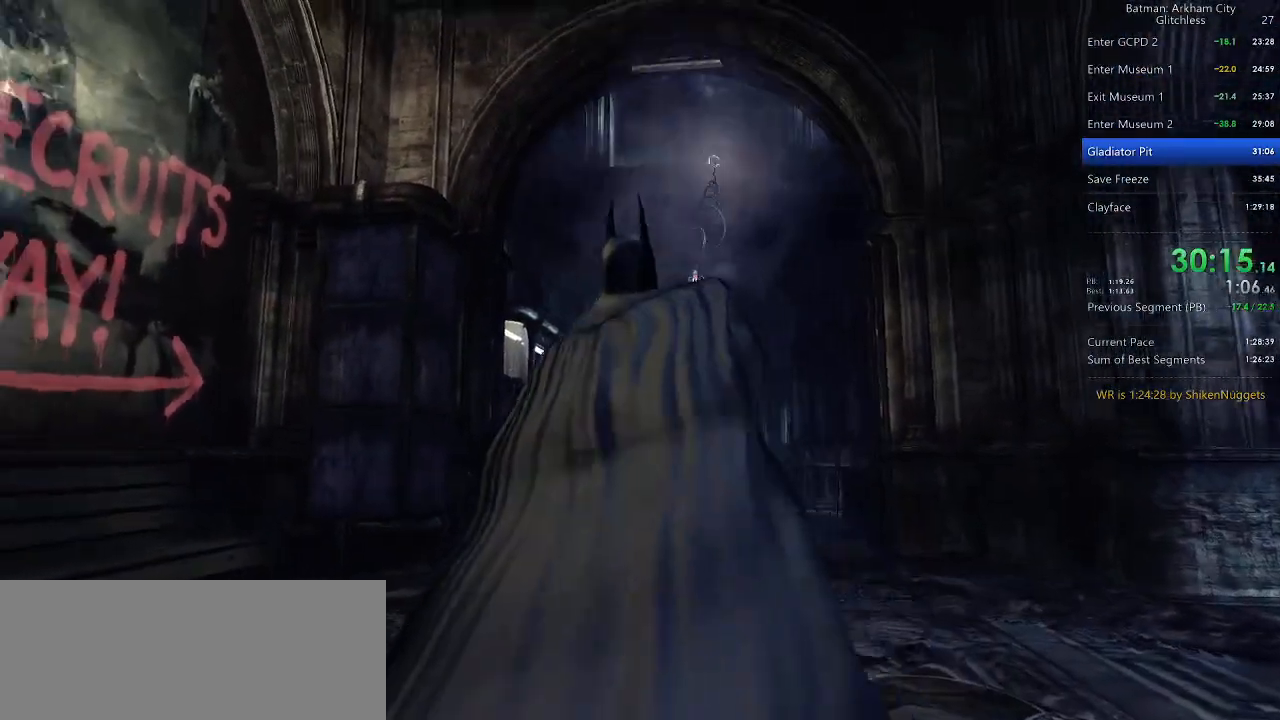
{"keys": ["space"], "mouse": [], "events": []}
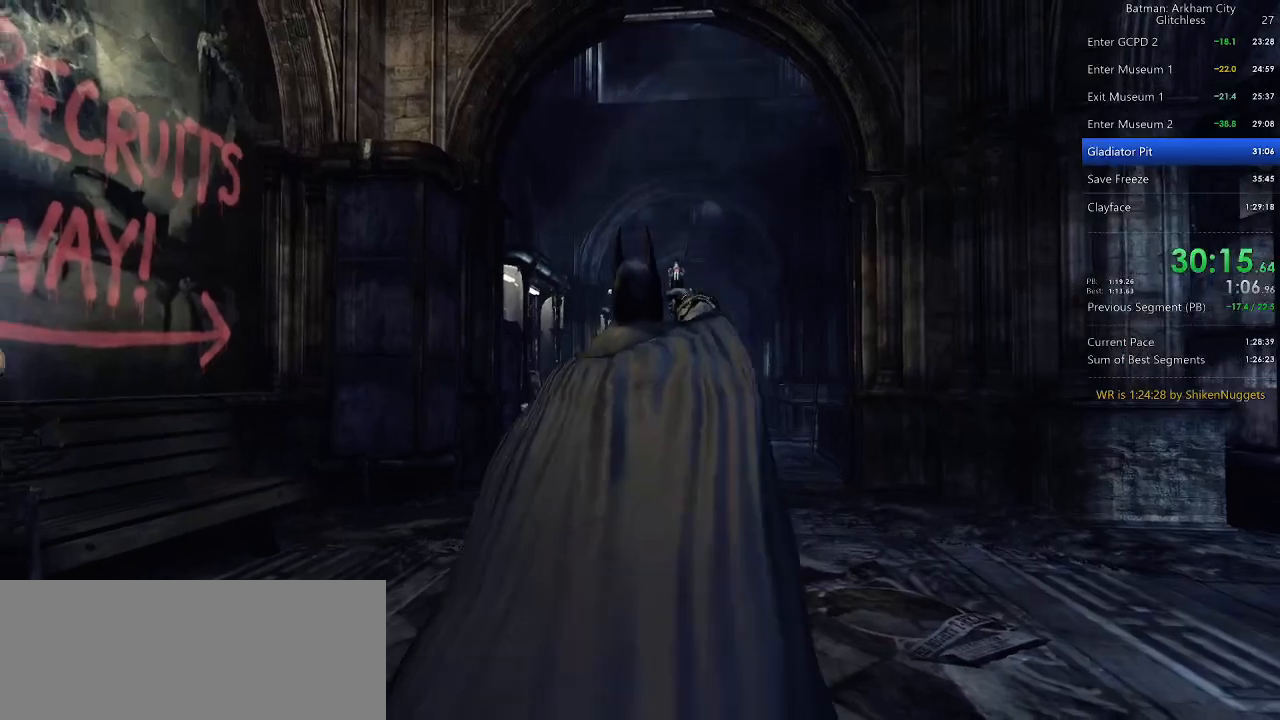
{"keys": ["space"], "mouse": [], "events": []}
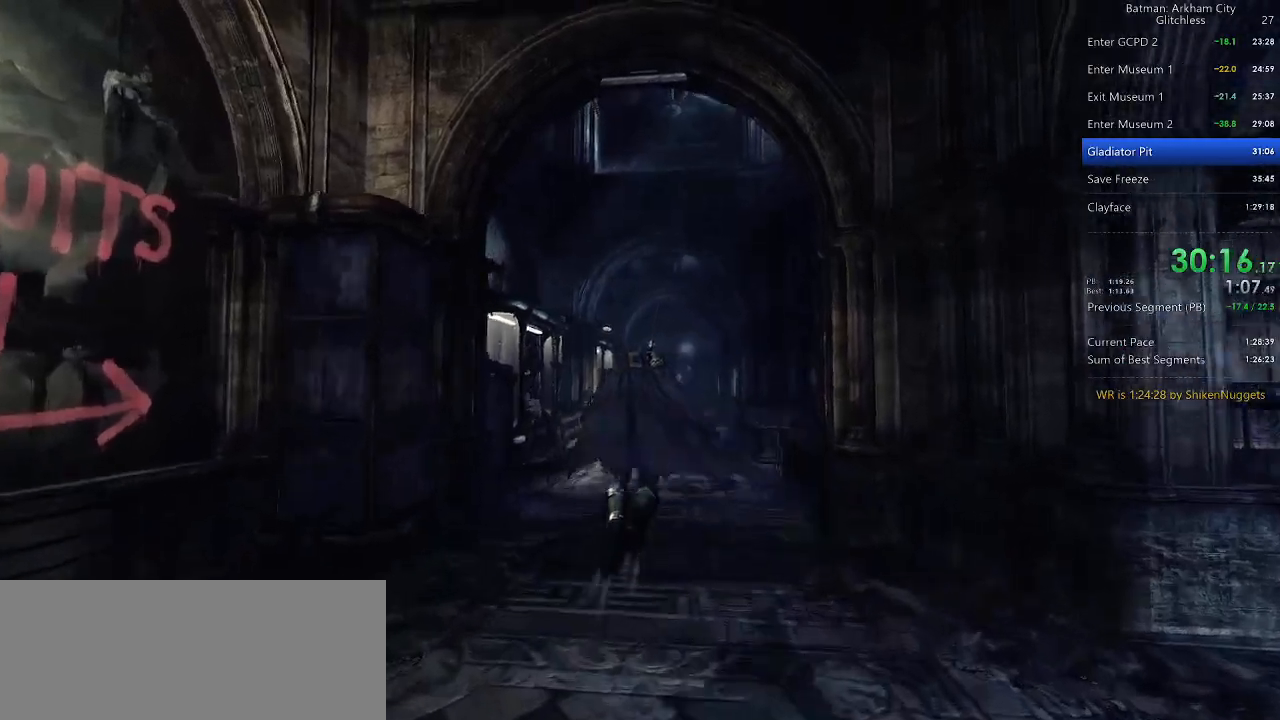
{"keys": ["ctrl", "space"], "mouse": [], "events": [[440, "ctrl", "down"]]}
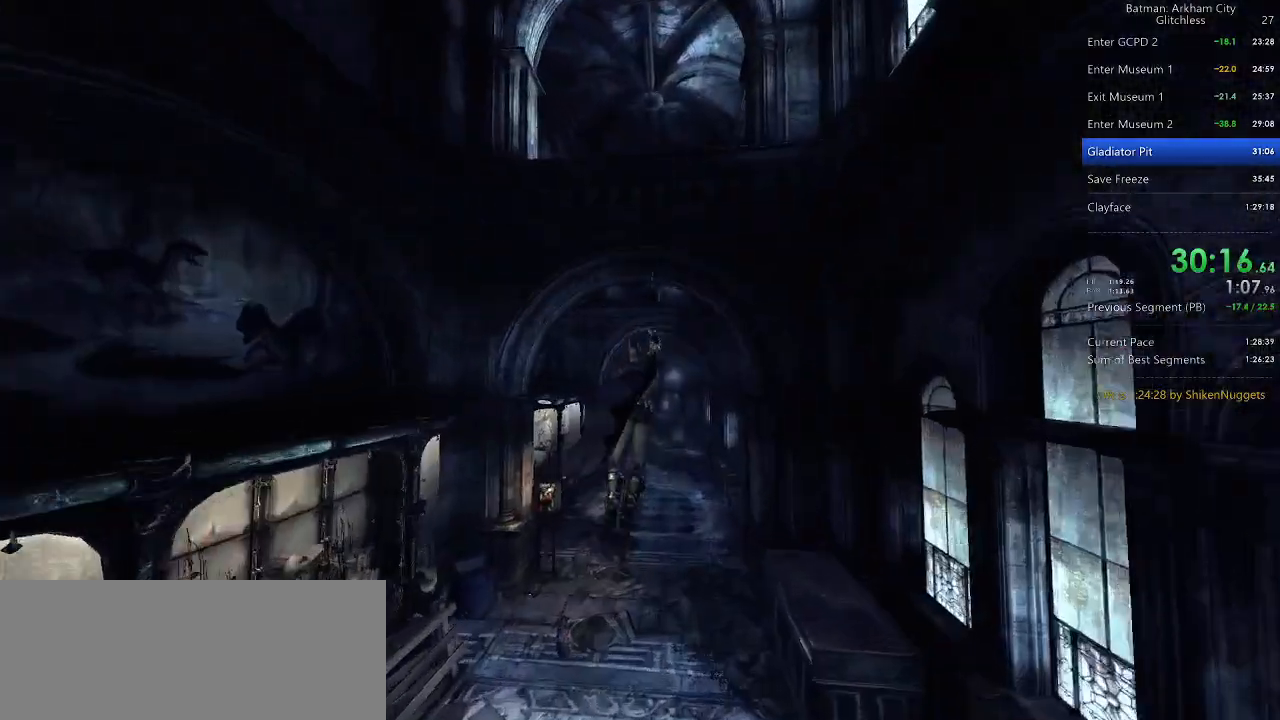
{"keys": ["space"], "mouse": [], "events": [[80, "ctrl", "up"]]}
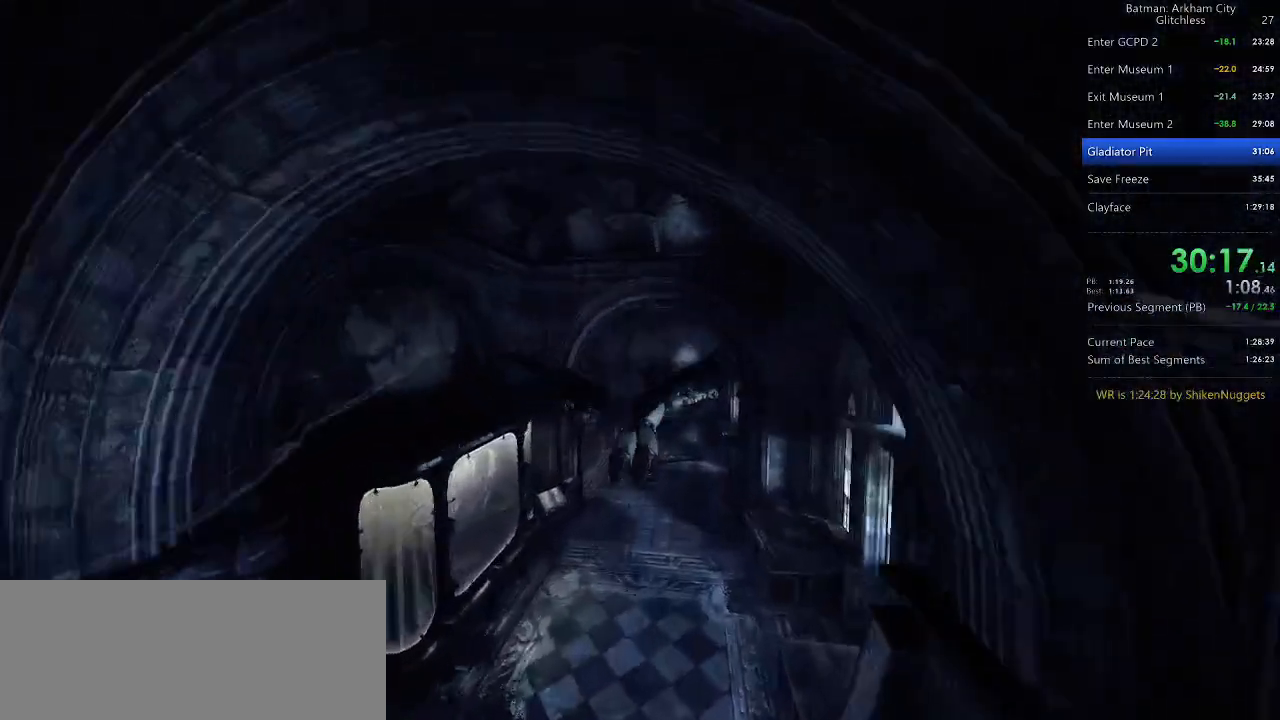
{"keys": ["space"], "mouse": [], "events": []}
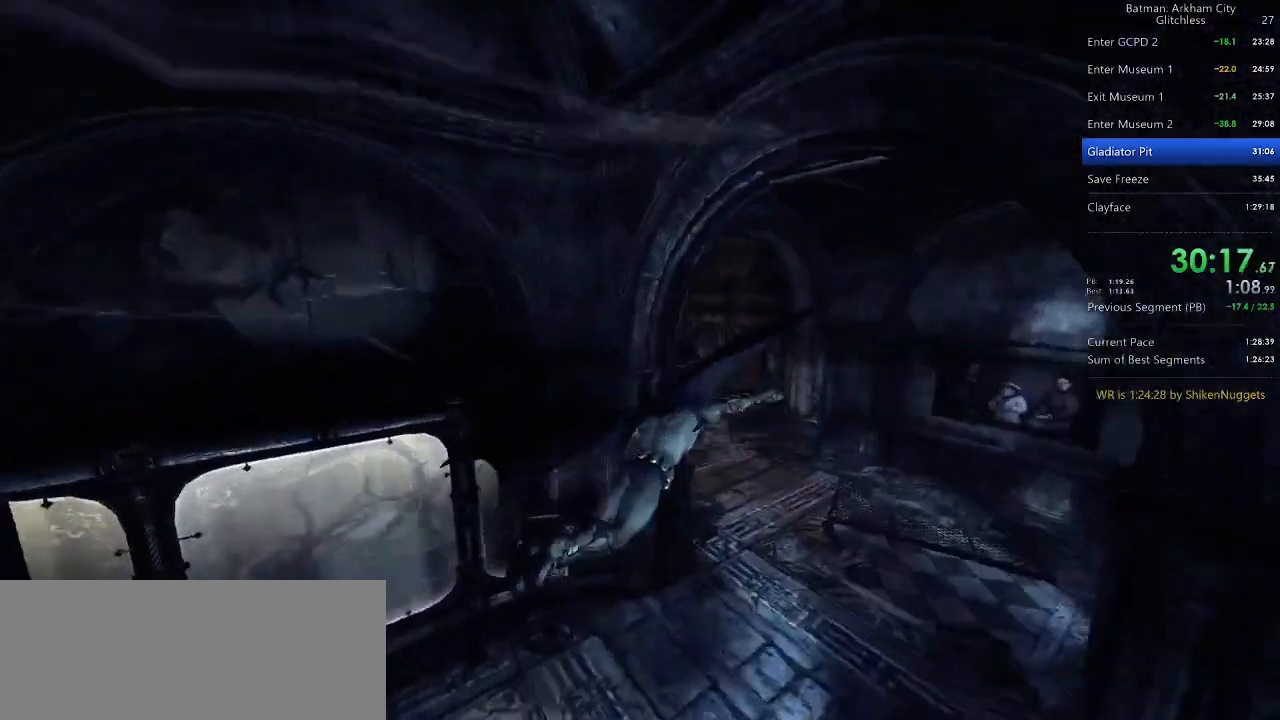
{"keys": ["space"], "mouse": [], "events": [[300, "3", "down"], [440, "3", "up"]]}
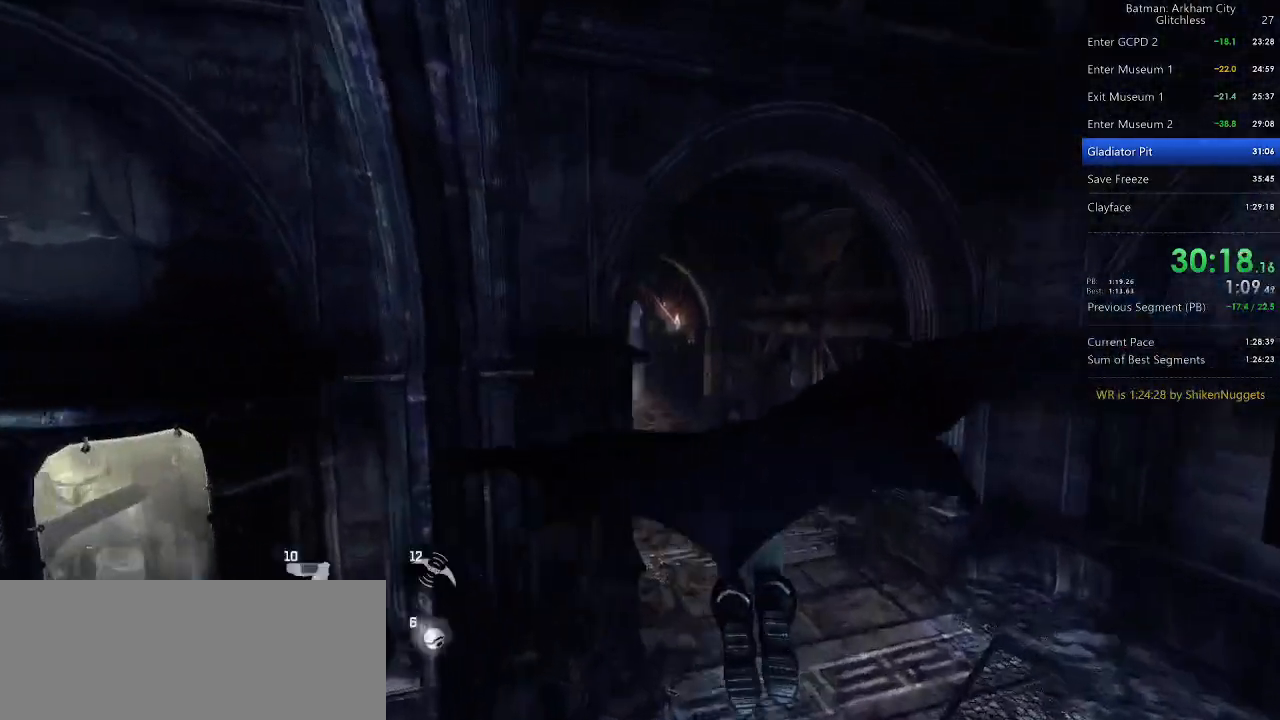
{"keys": ["space"], "mouse": [], "events": []}
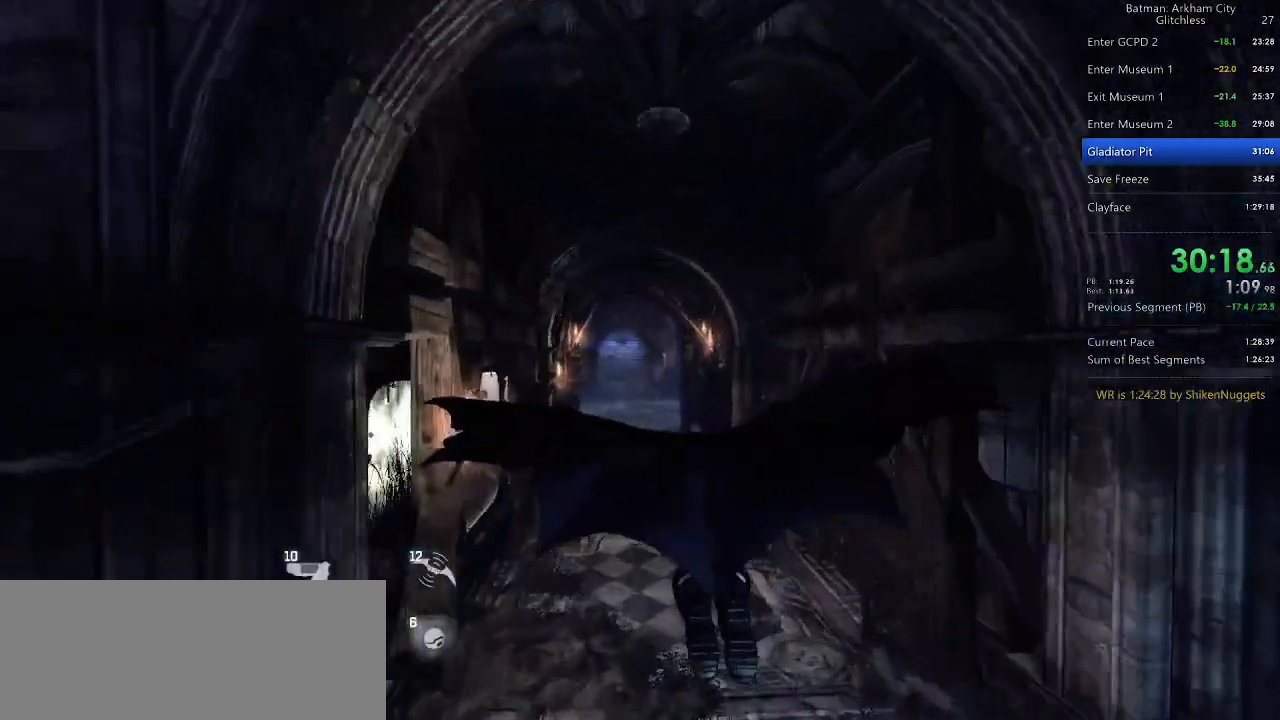
{"keys": ["space"], "mouse": [], "events": []}
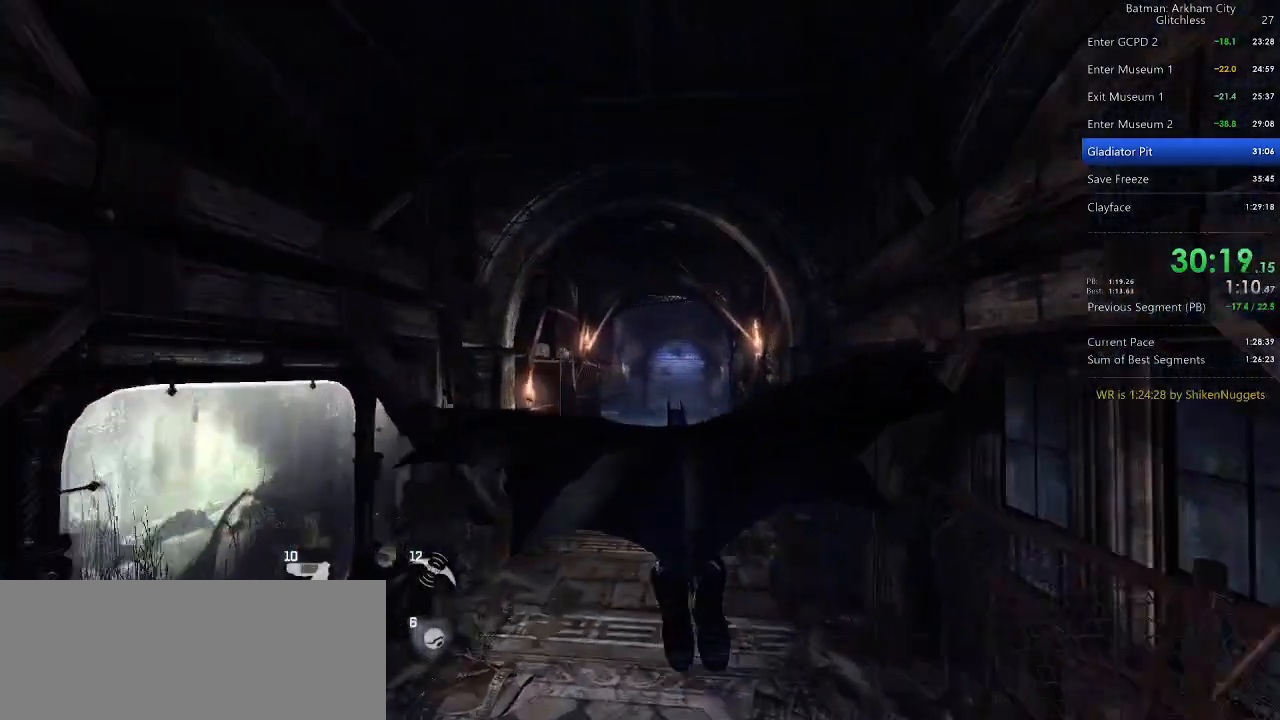
{"keys": ["space"], "mouse": [], "events": []}
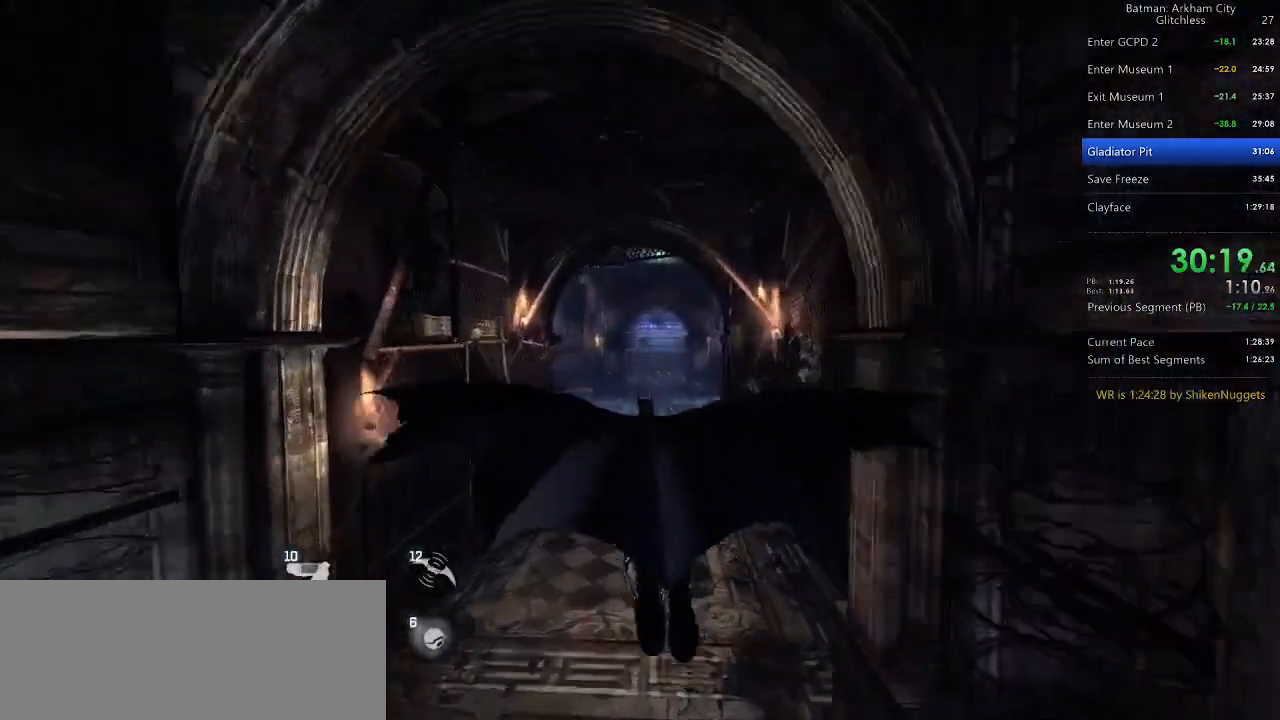
{"keys": ["space"], "mouse": [], "events": []}
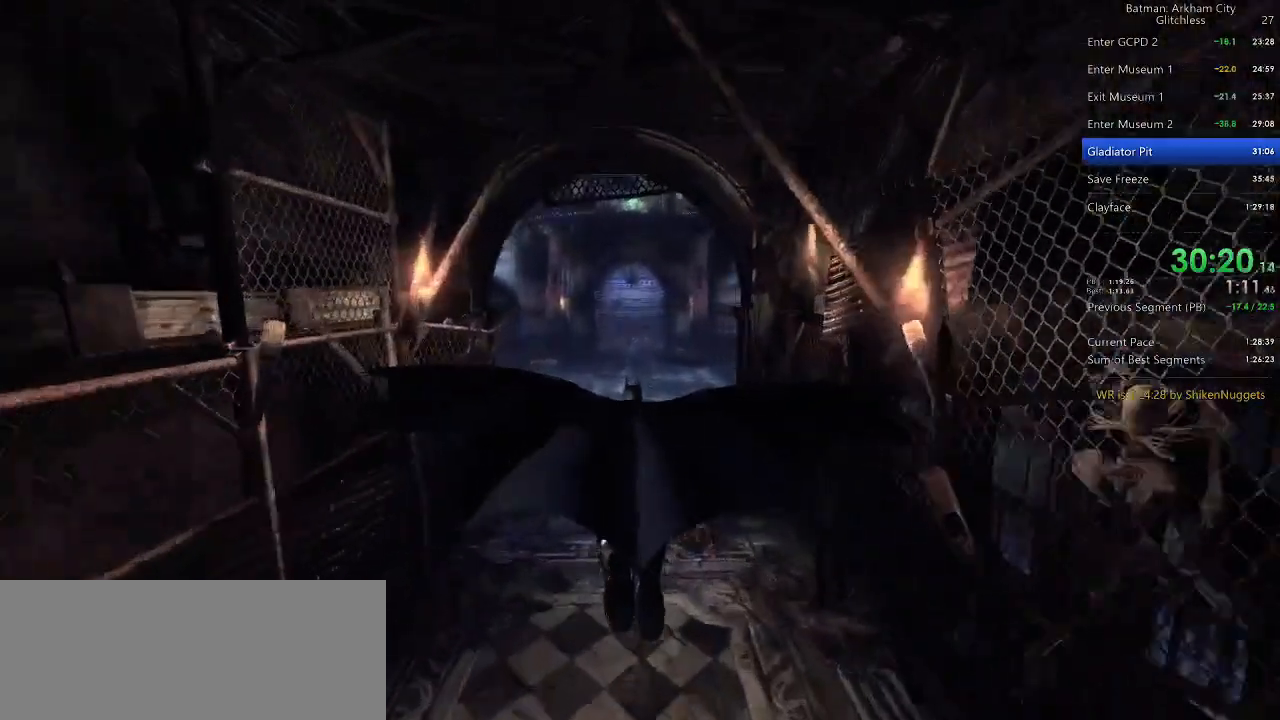
{"keys": ["space"], "mouse": [], "events": []}
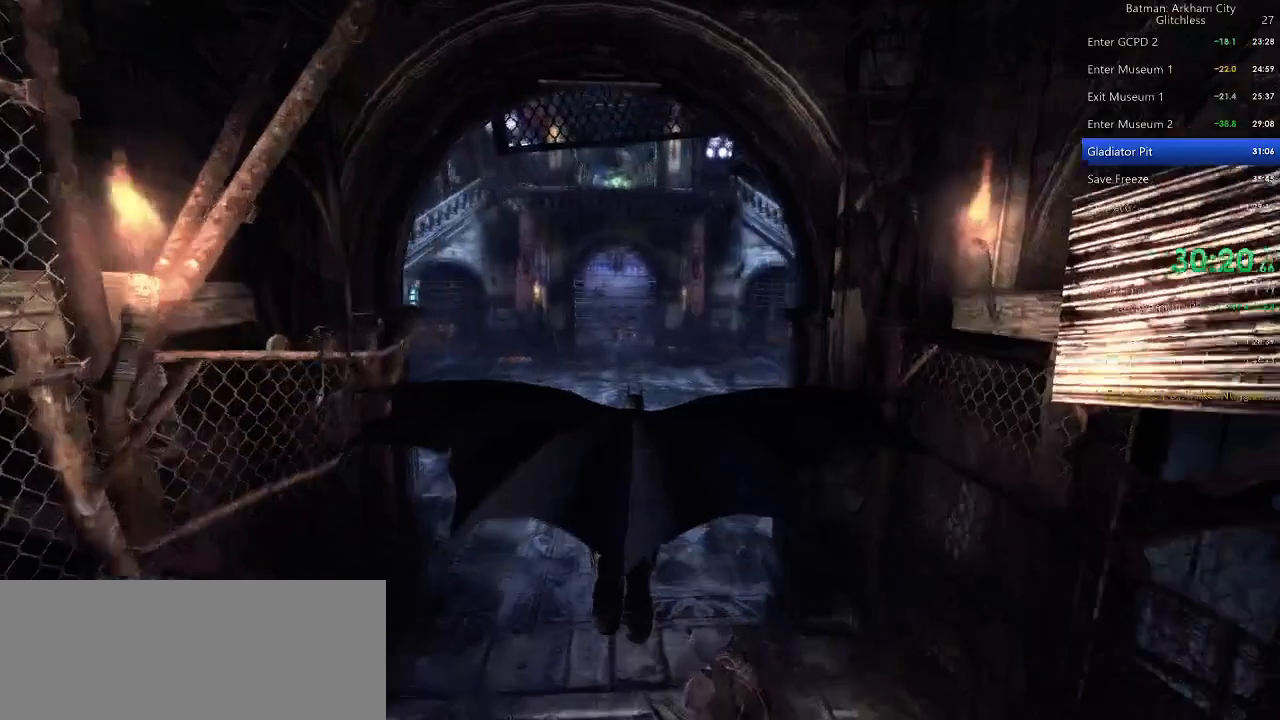
{"keys": ["space"], "mouse": [], "events": []}
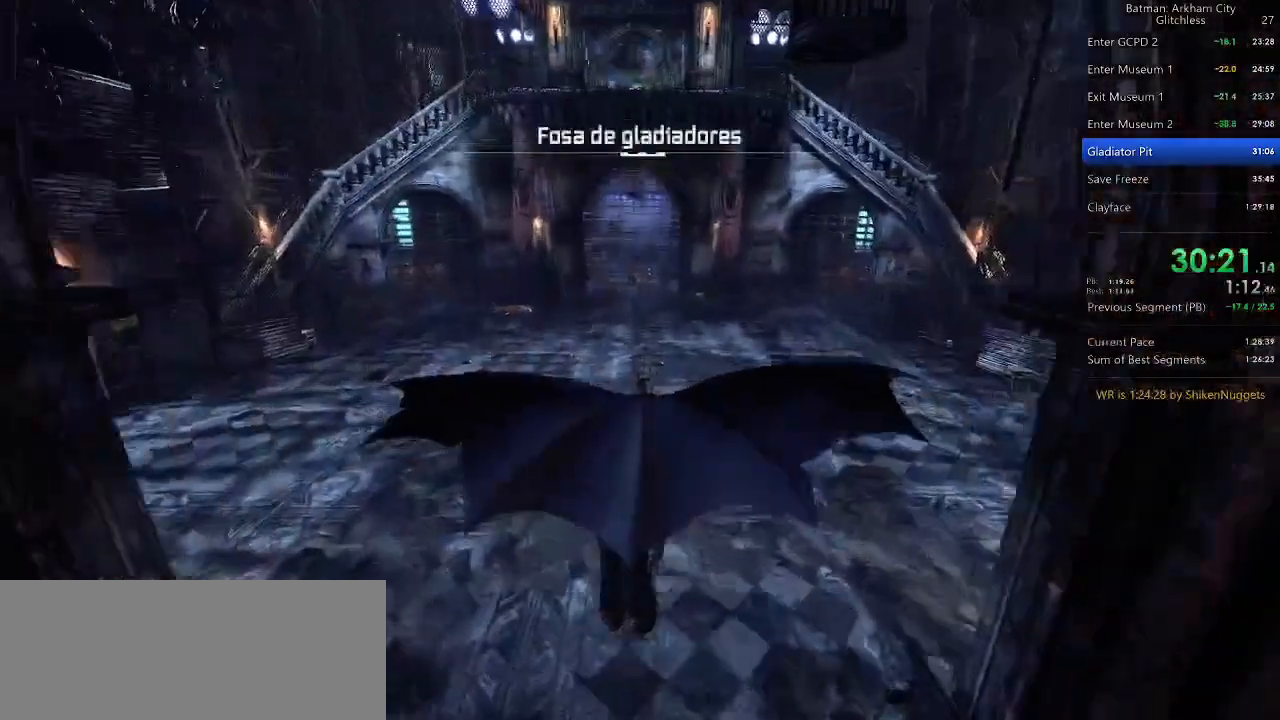
{"keys": ["space"], "mouse": [], "events": []}
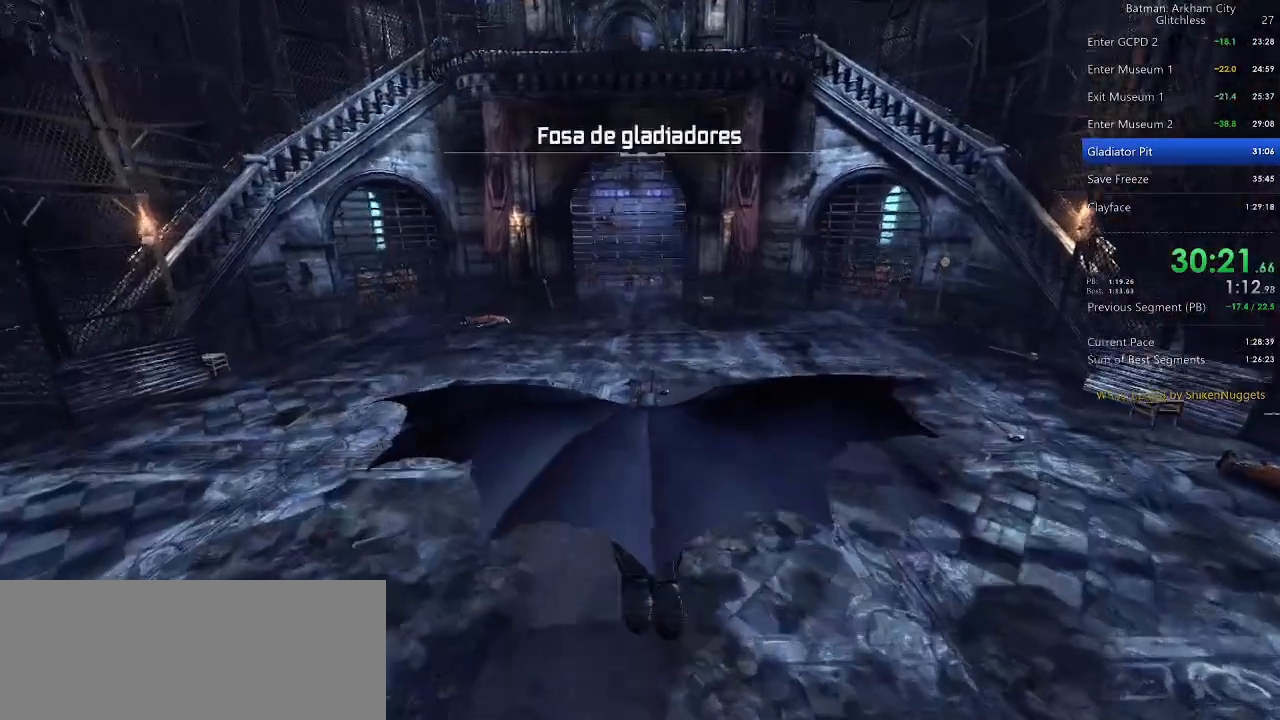
{"keys": ["space"], "mouse": [], "events": []}
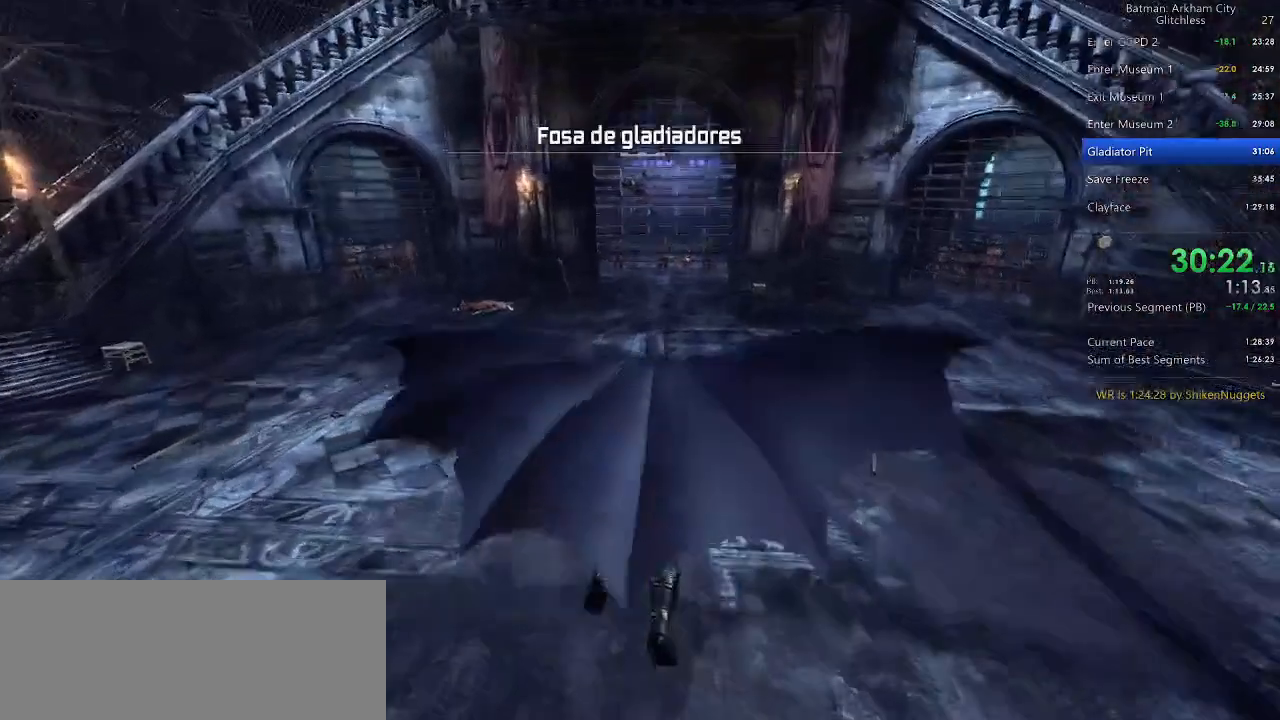
{"keys": ["w"], "mouse": [], "events": [[220, "space", "up"], [260, "w", "down"]]}
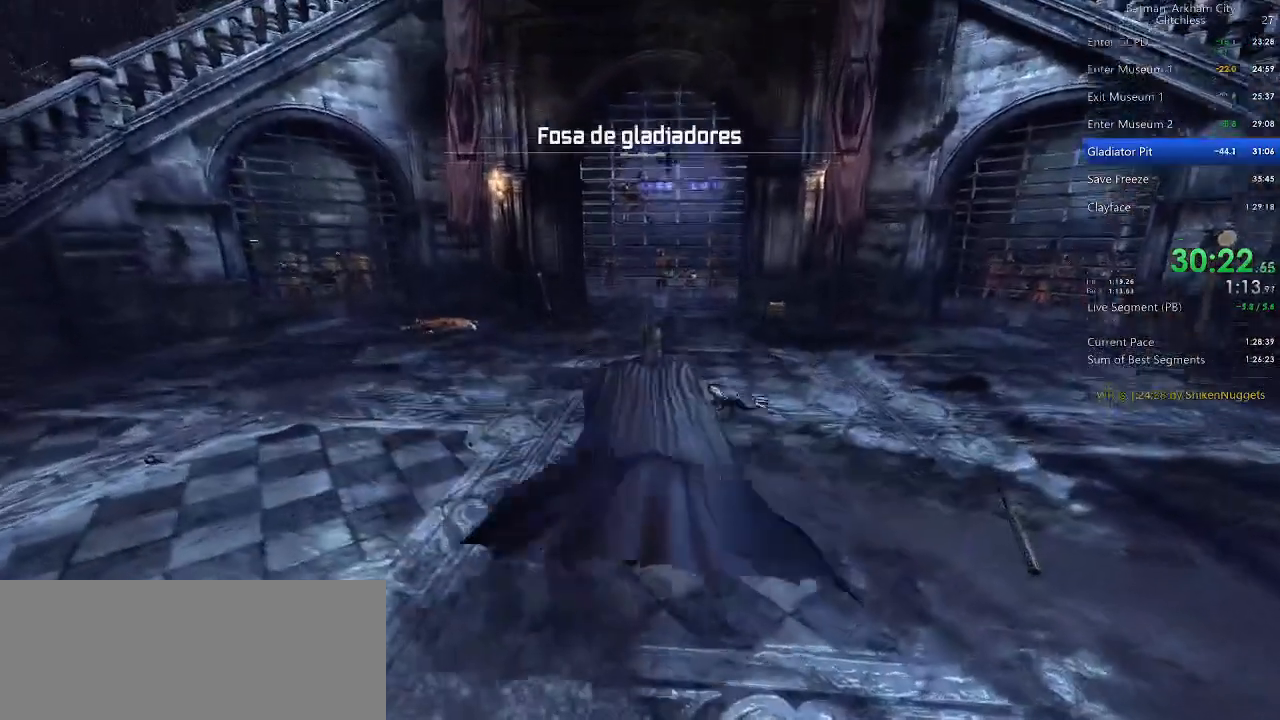
{"keys": ["w"], "mouse": [], "events": []}
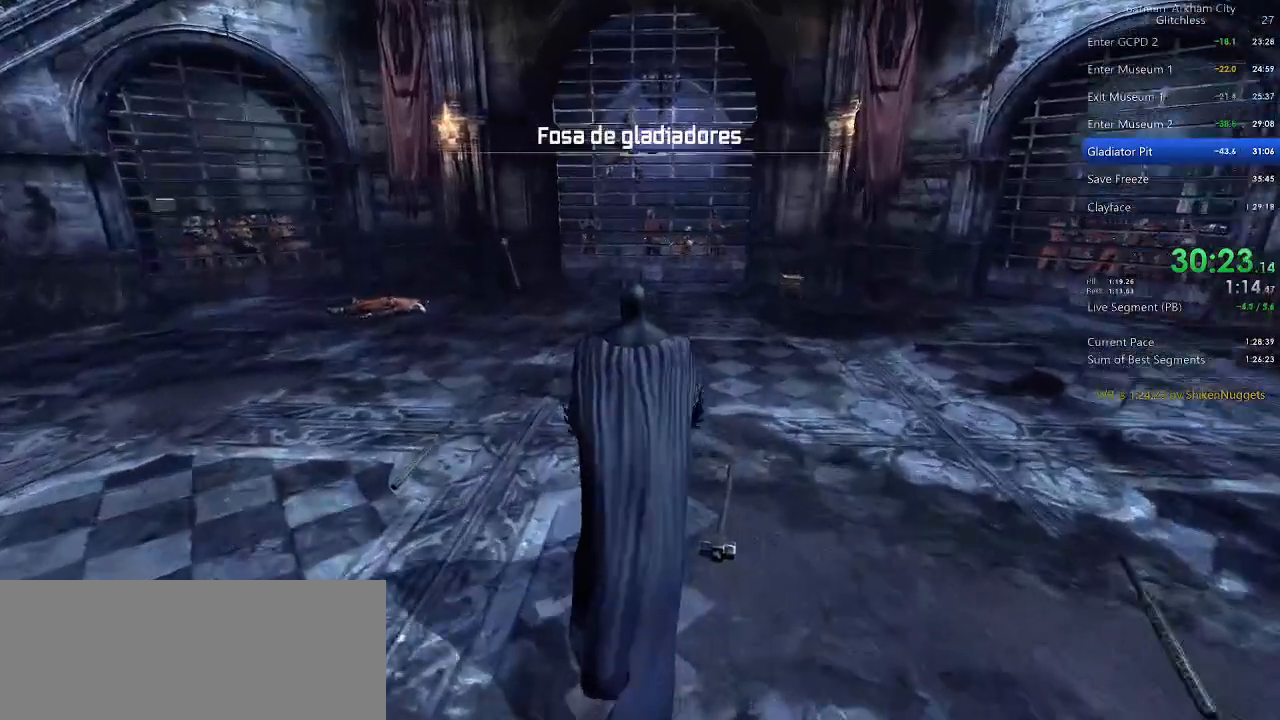
{"keys": [], "mouse": ["left", "right"], "events": [[200, "mouse_right", "down"], [240, "w", "up"], [300, "mouse_left", "down"], [380, "mouse_left", "up"], [440, "mouse_left", "down"]]}
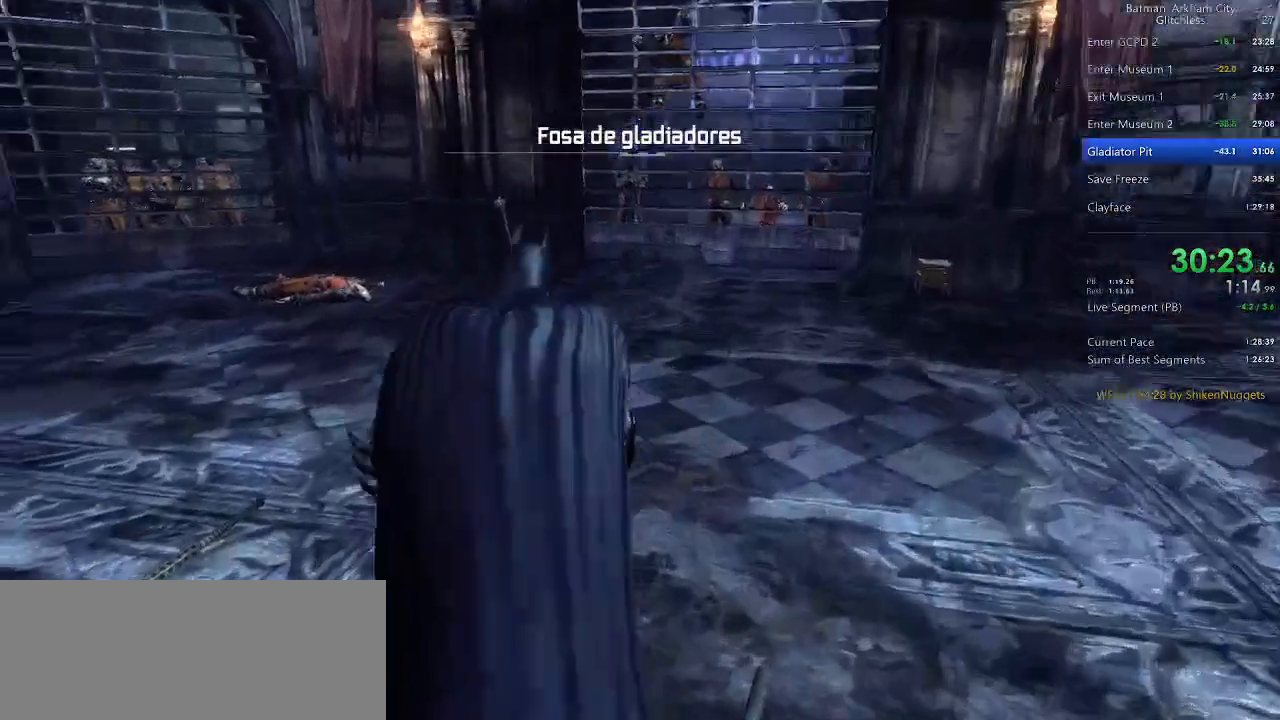
{"keys": [], "mouse": [], "events": [[40, "mouse_left", "up"], [220, "mouse_right", "up"]]}